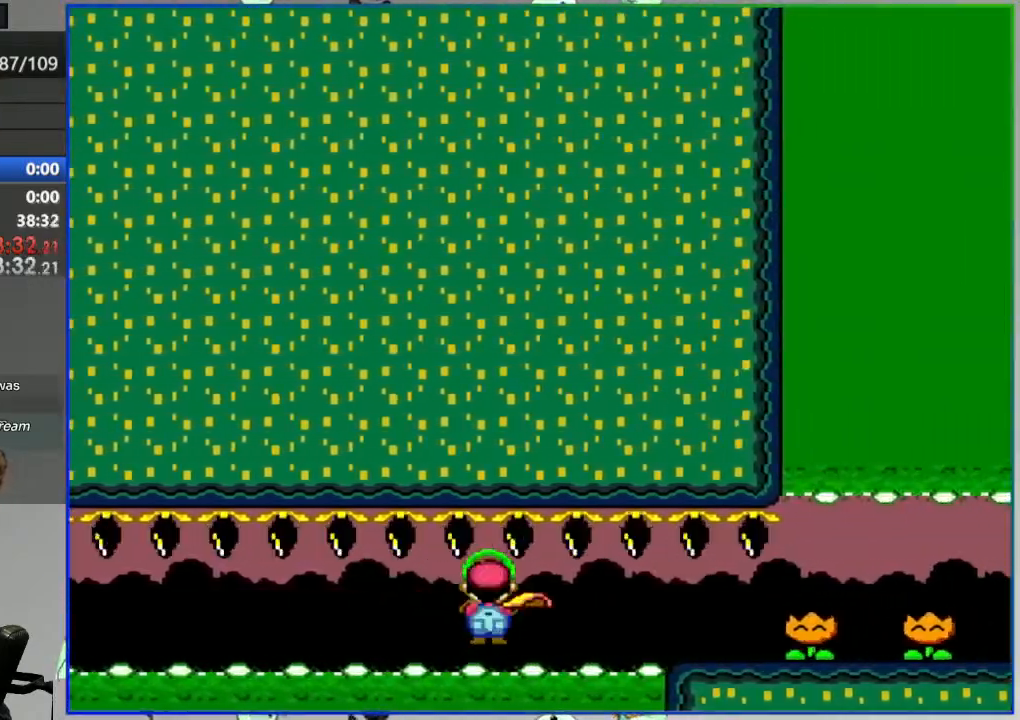
Gameplay with a controller (Nintendo layout); each line is a JSON object with the inputs held at the frame after it. "events" lists button and stick changes between this image and that frame as [ms after this image, input, new state], when the widget could be followed in between. Not read: L3 R3 START.
{"buttons": ["Y", "DPAD_RIGHT"], "events": [[83, "Y", "up"], [167, "Y", "down"], [217, "Y", "up"], [300, "Y", "down"], [350, "Y", "up"], [450, "Y", "down"]]}
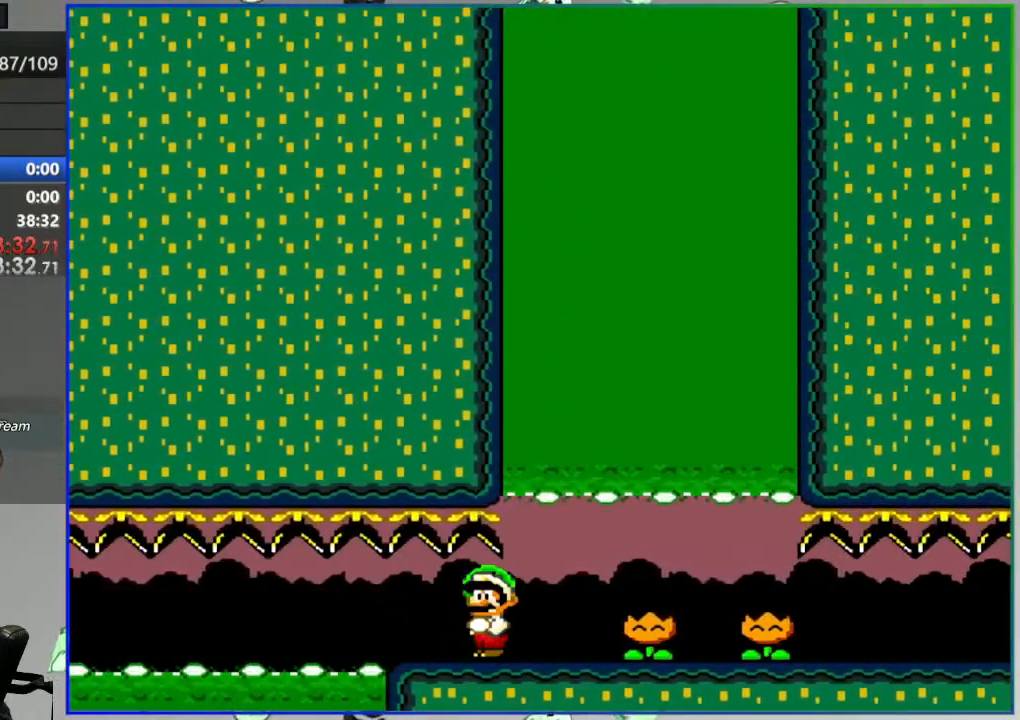
{"buttons": ["Y", "DPAD_LEFT"], "events": [[17, "Y", "up"], [100, "Y", "down"], [317, "DPAD_RIGHT", "up"], [367, "DPAD_LEFT", "down"]]}
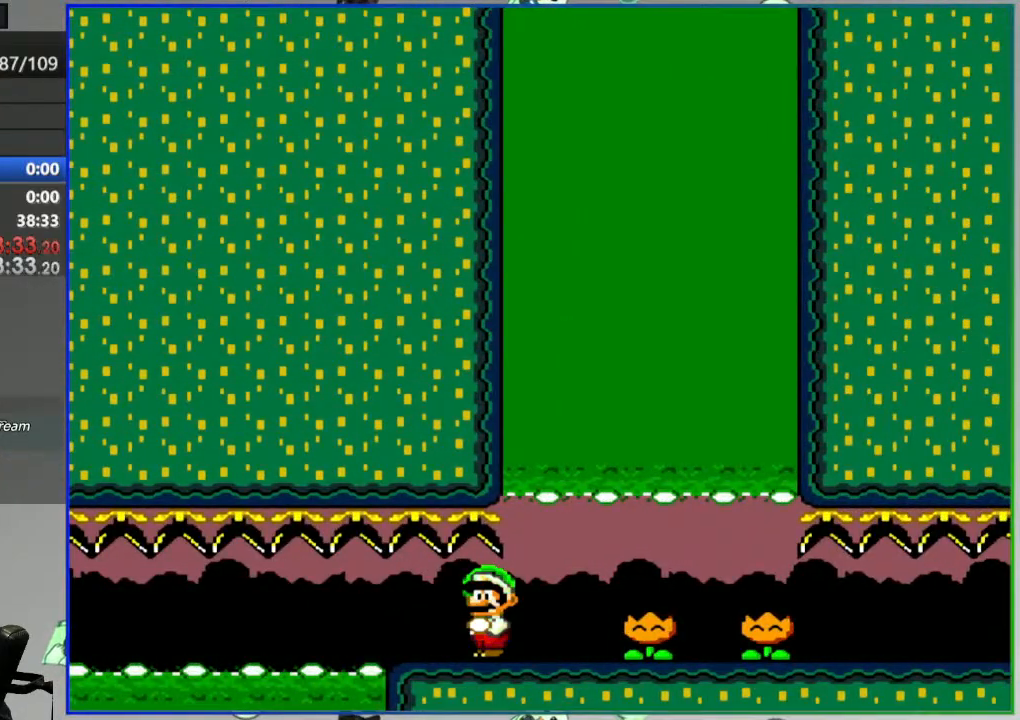
{"buttons": ["Y", "DPAD_LEFT"], "events": [[250, "X", "down"], [283, "Y", "up"], [367, "X", "up"], [467, "Y", "down"]]}
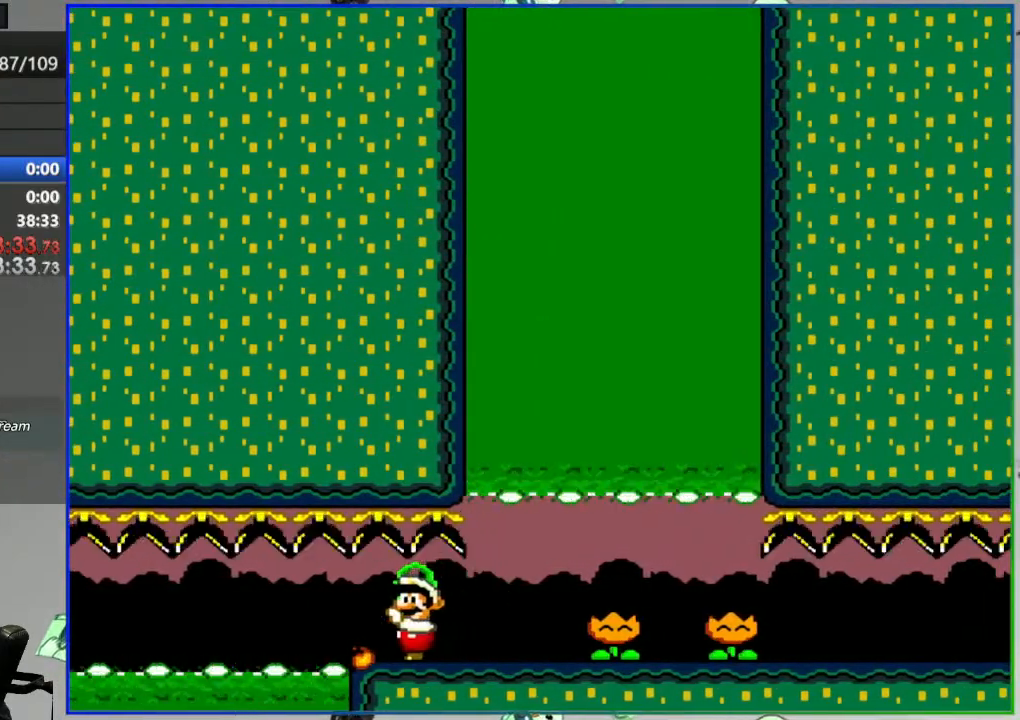
{"buttons": [], "events": [[83, "X", "down"], [83, "Y", "up"], [183, "X", "up"], [217, "DPAD_LEFT", "up"]]}
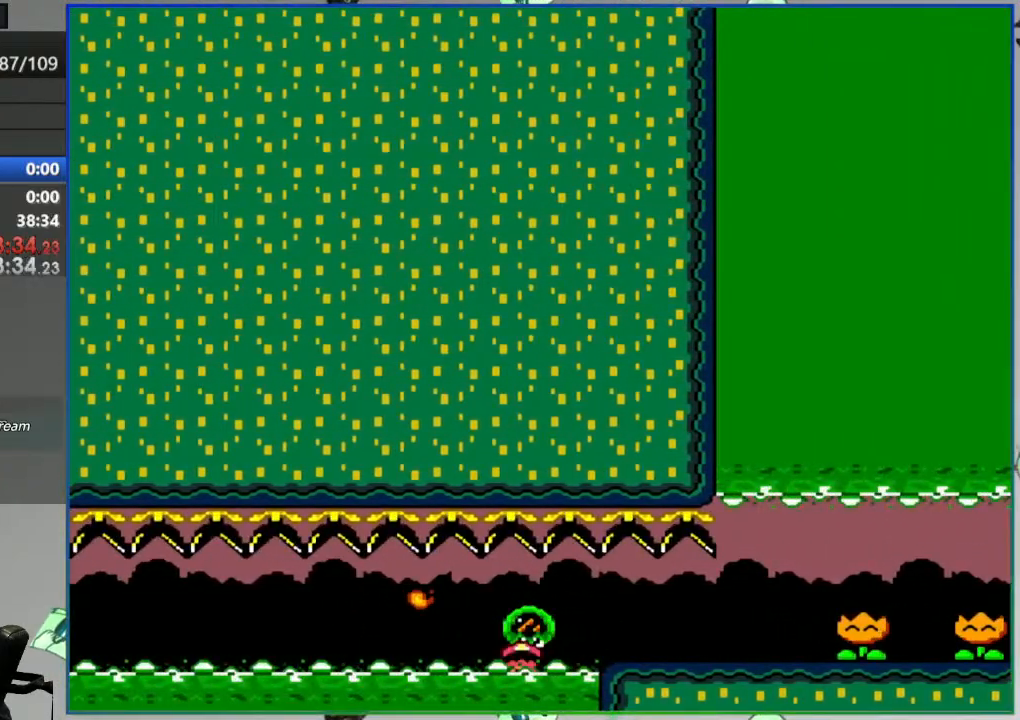
{"buttons": [], "events": [[117, "A", "down"], [217, "A", "up"], [283, "A", "down"], [367, "A", "up"]]}
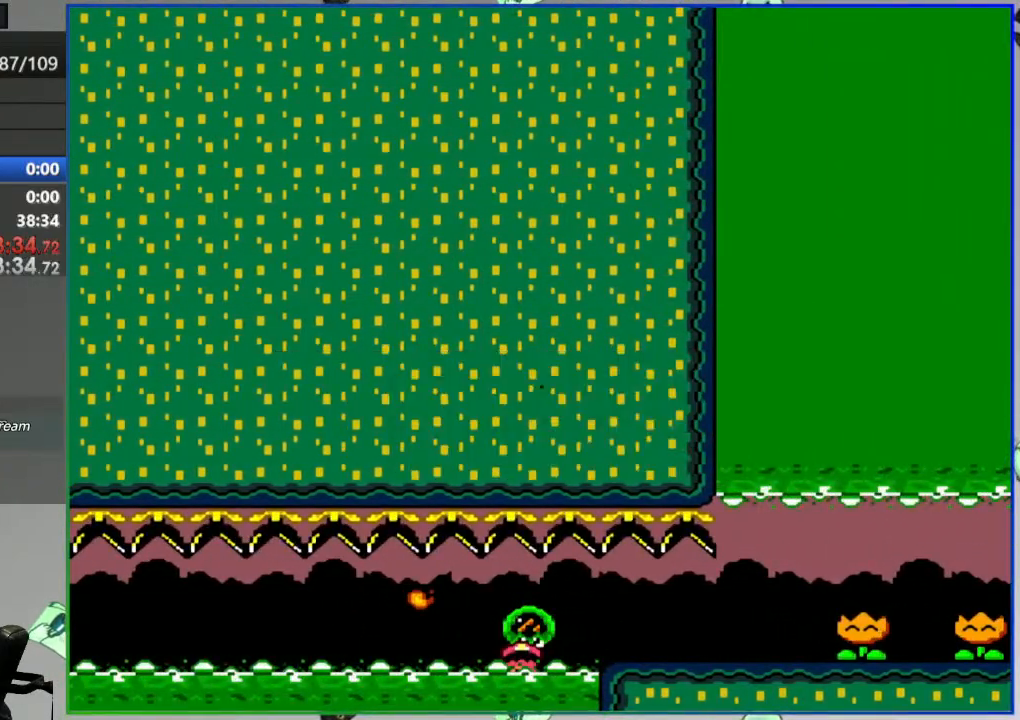
{"buttons": ["Y"], "events": [[333, "Y", "down"]]}
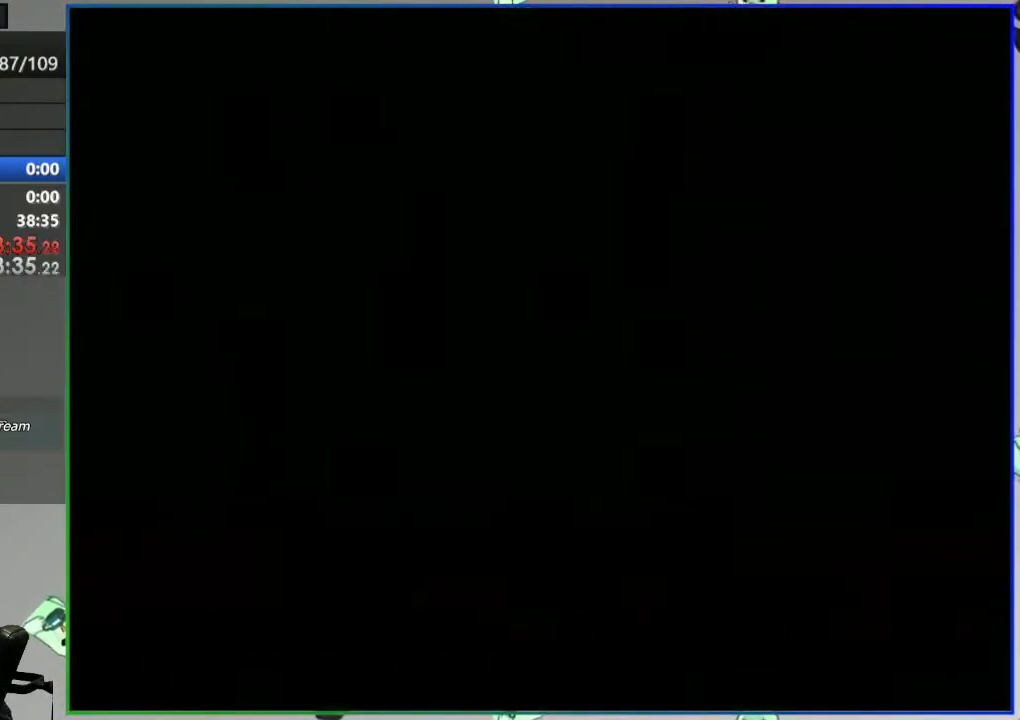
{"buttons": ["Y"], "events": []}
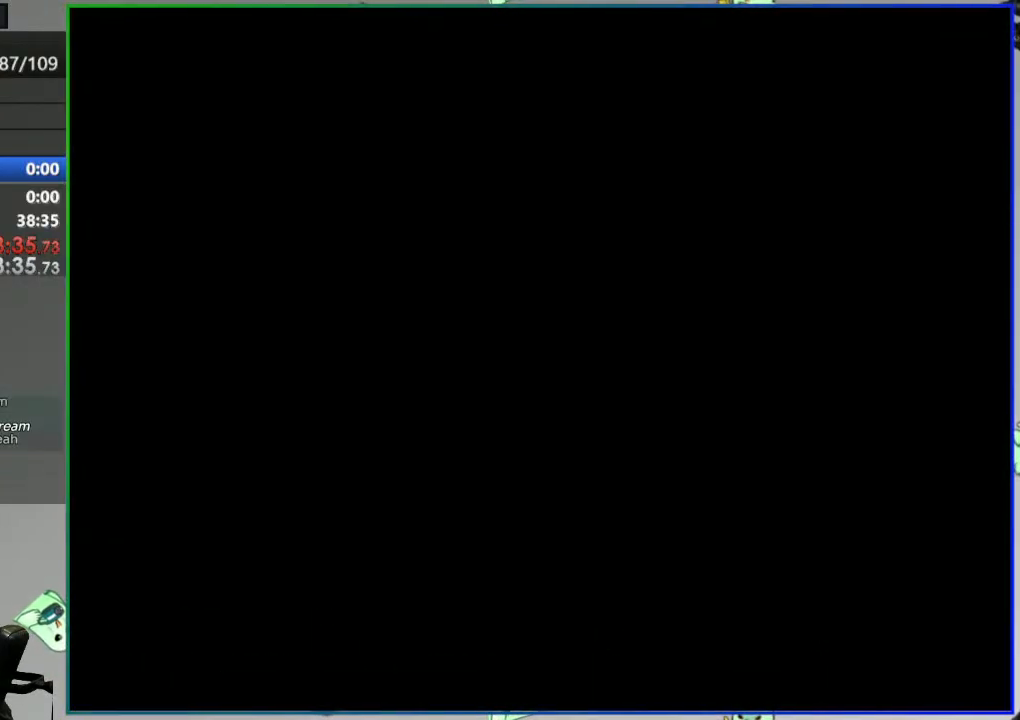
{"buttons": ["Y"], "events": []}
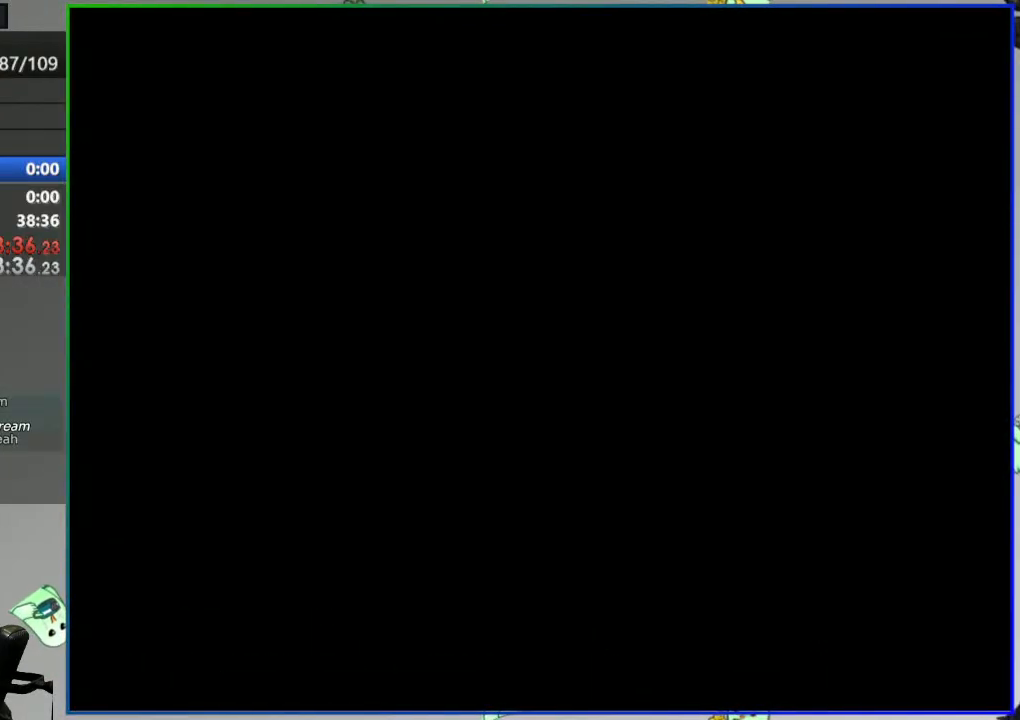
{"buttons": ["Y", "DPAD_LEFT"], "events": [[50, "DPAD_LEFT", "down"]]}
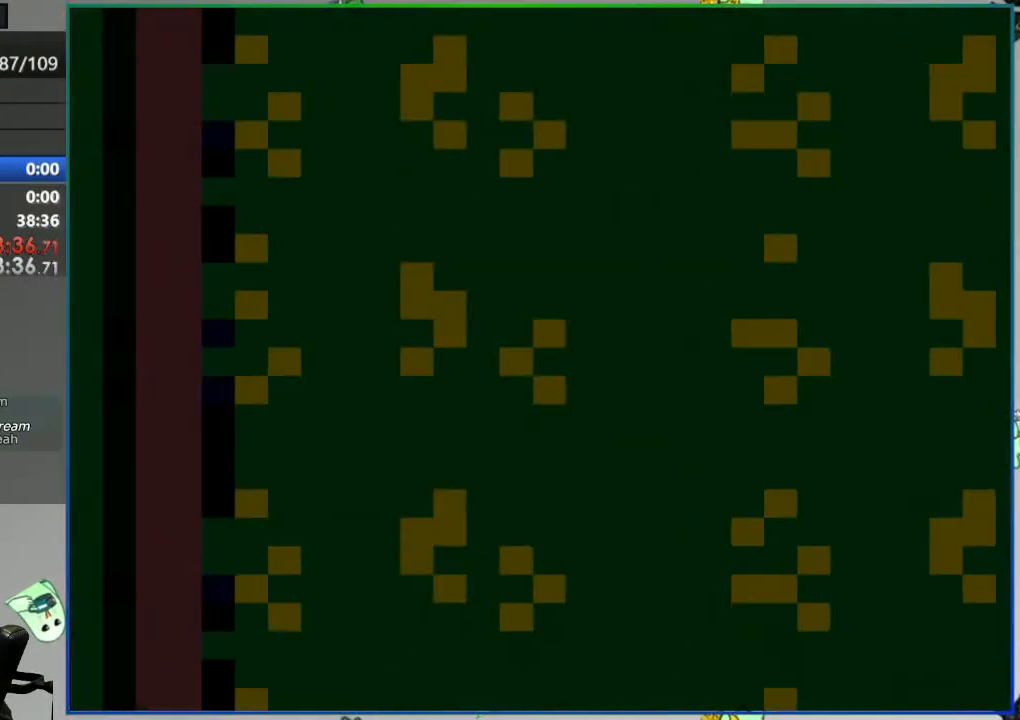
{"buttons": ["Y", "DPAD_LEFT"], "events": []}
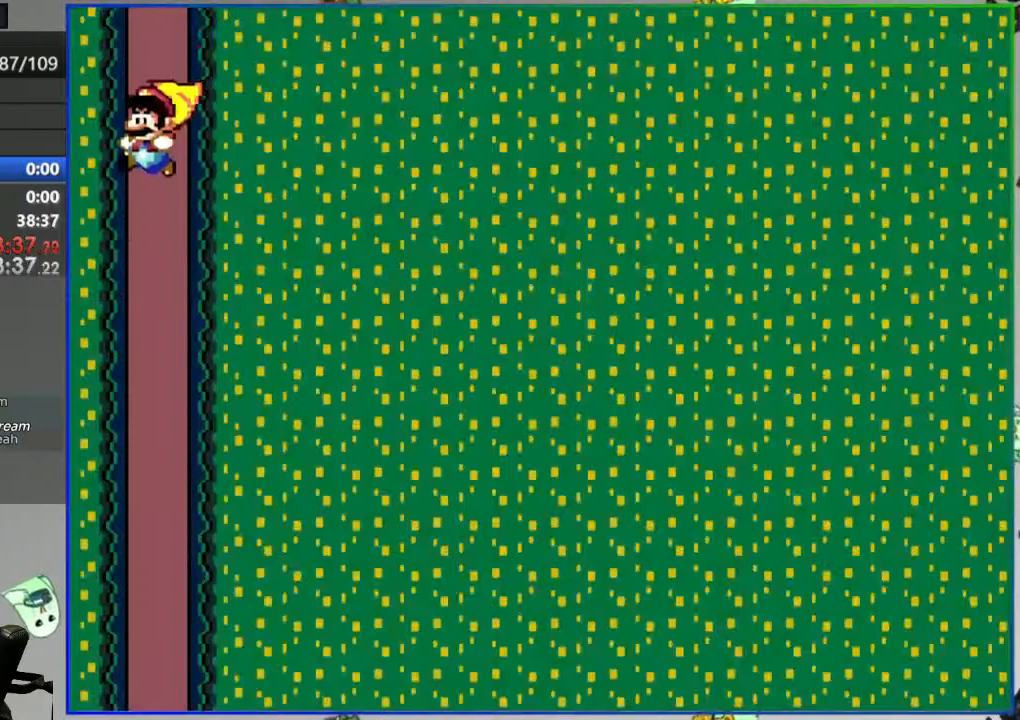
{"buttons": ["Y"], "events": [[83, "DPAD_LEFT", "up"]]}
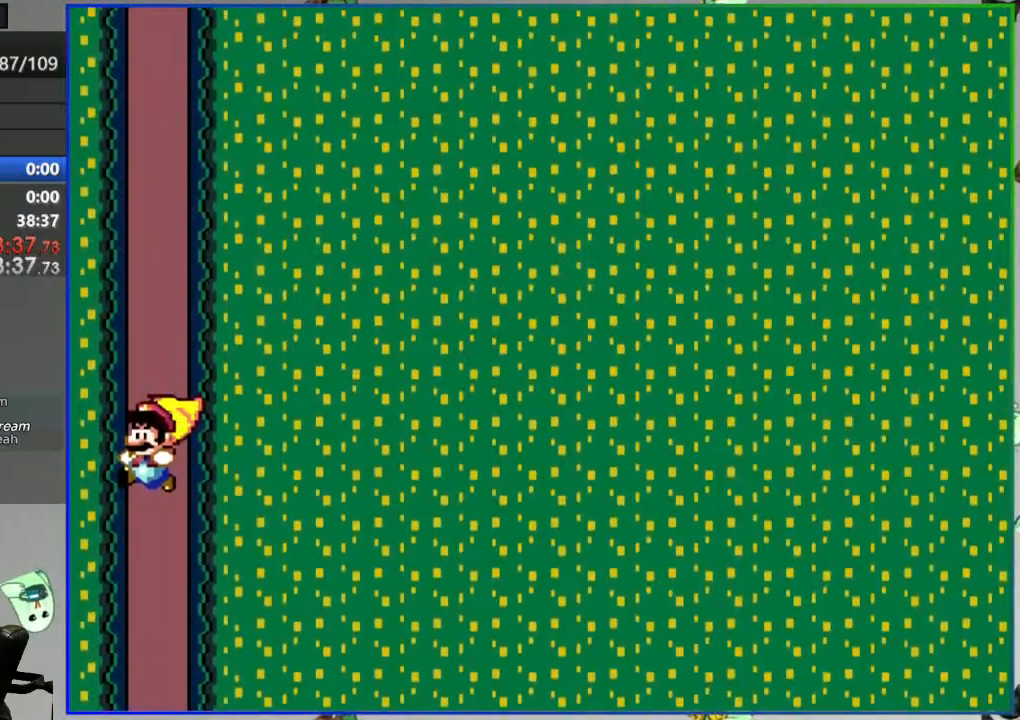
{"buttons": ["Y"], "events": []}
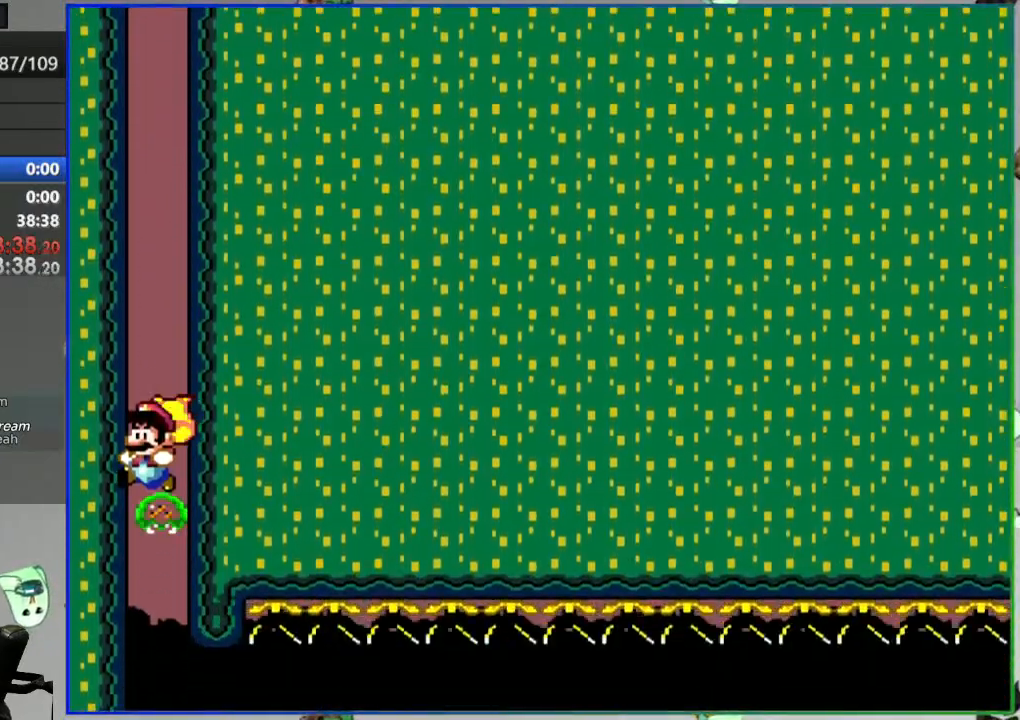
{"buttons": ["Y", "DPAD_RIGHT"], "events": [[67, "DPAD_RIGHT", "down"]]}
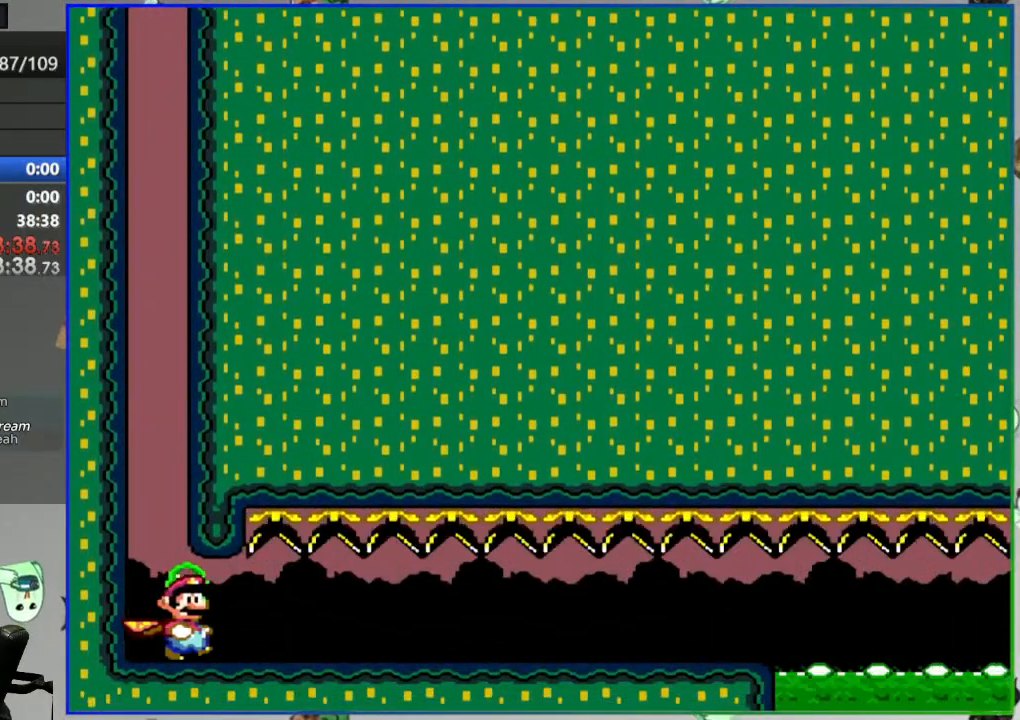
{"buttons": ["Y", "DPAD_RIGHT"], "events": []}
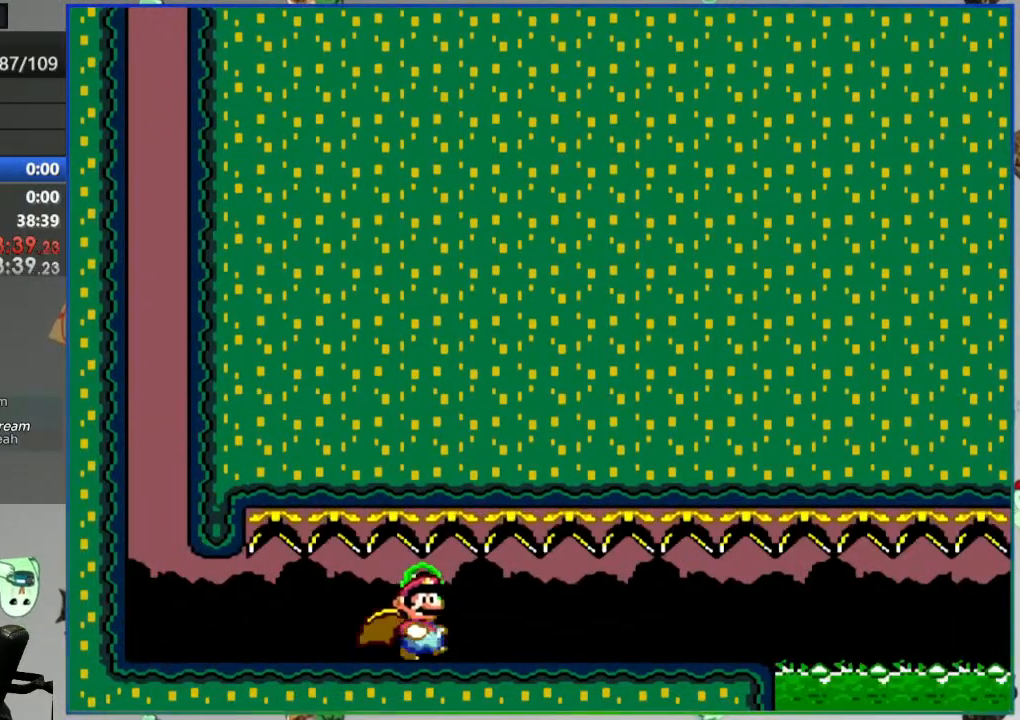
{"buttons": ["A", "Y", "DPAD_RIGHT"], "events": [[467, "A", "down"]]}
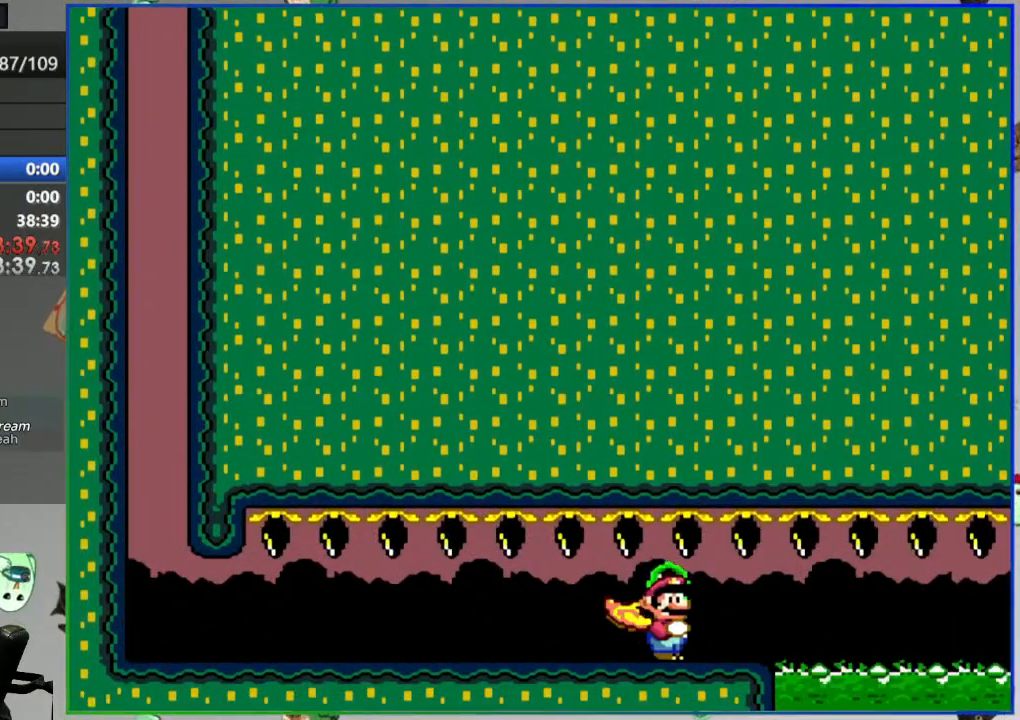
{"buttons": ["A", "Y", "DPAD_RIGHT"], "events": []}
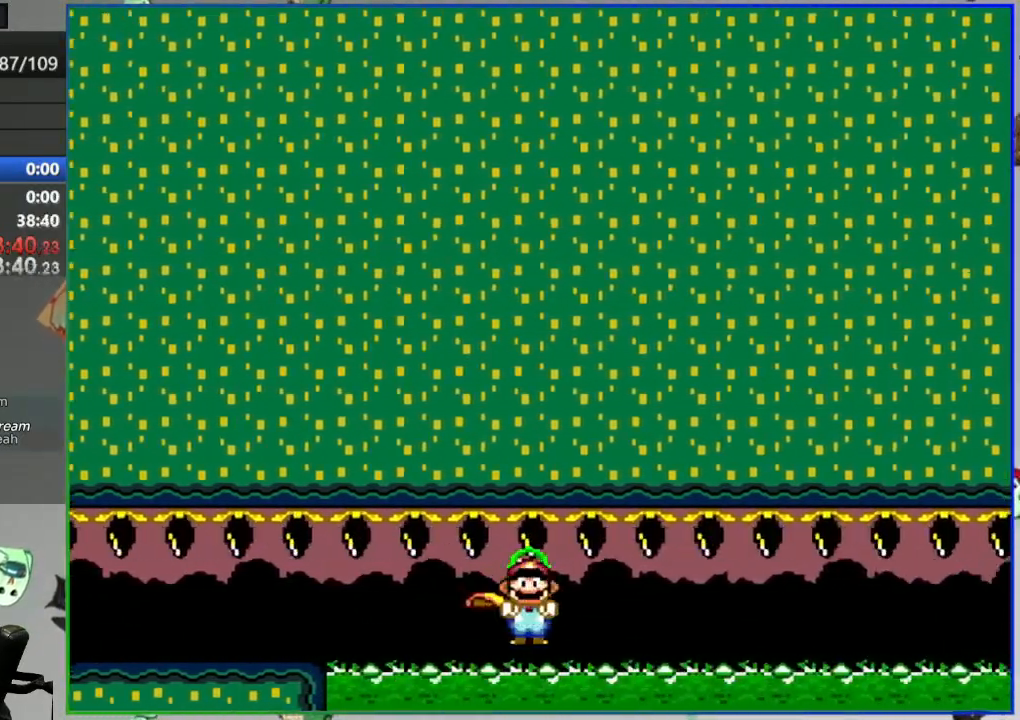
{"buttons": ["A", "Y", "DPAD_RIGHT"], "events": []}
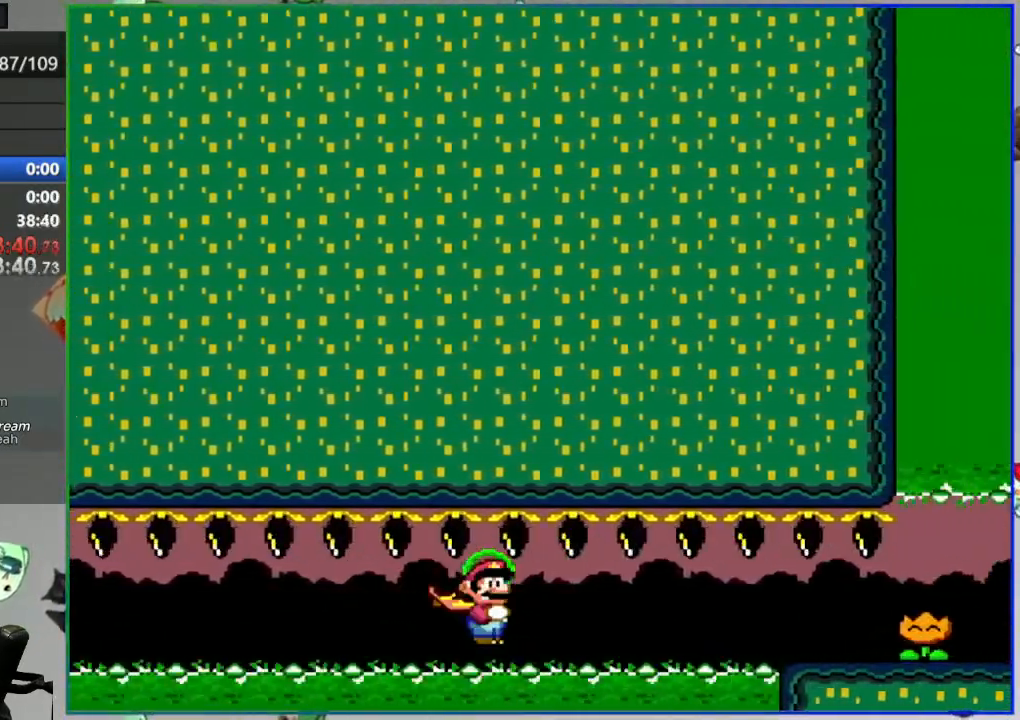
{"buttons": ["DPAD_RIGHT"], "events": [[100, "Y", "up"], [150, "A", "up"], [217, "Y", "down"], [267, "Y", "up"], [367, "Y", "down"], [417, "Y", "up"]]}
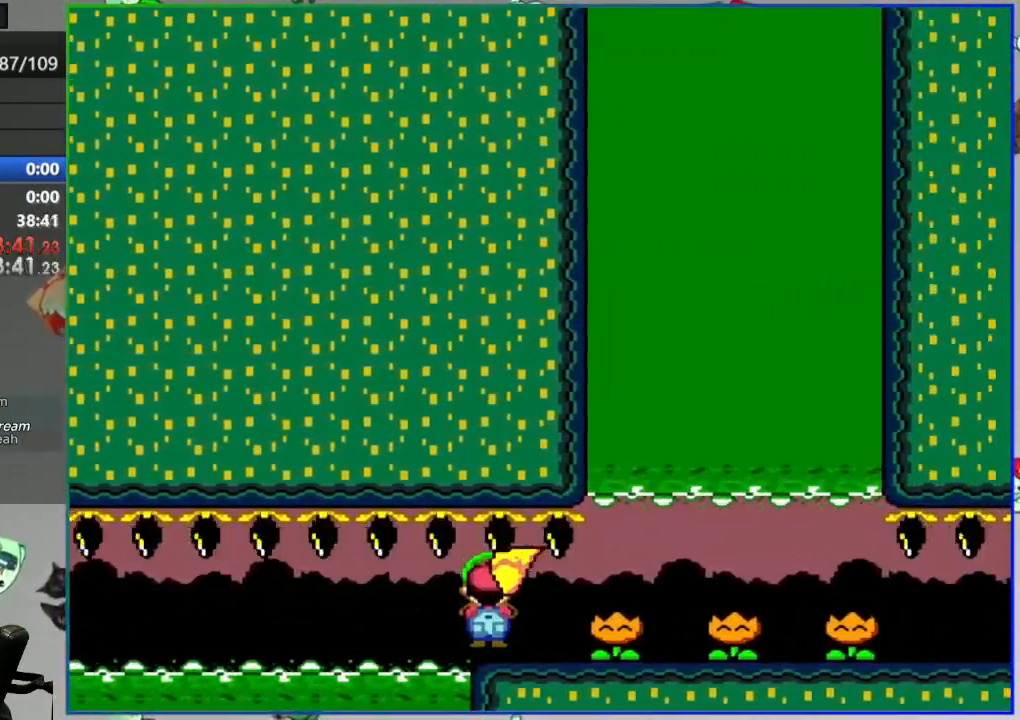
{"buttons": ["Y", "DPAD_RIGHT"], "events": [[17, "Y", "down"], [83, "Y", "up"], [167, "Y", "down"], [217, "Y", "up"], [317, "Y", "down"], [383, "Y", "up"], [450, "Y", "down"]]}
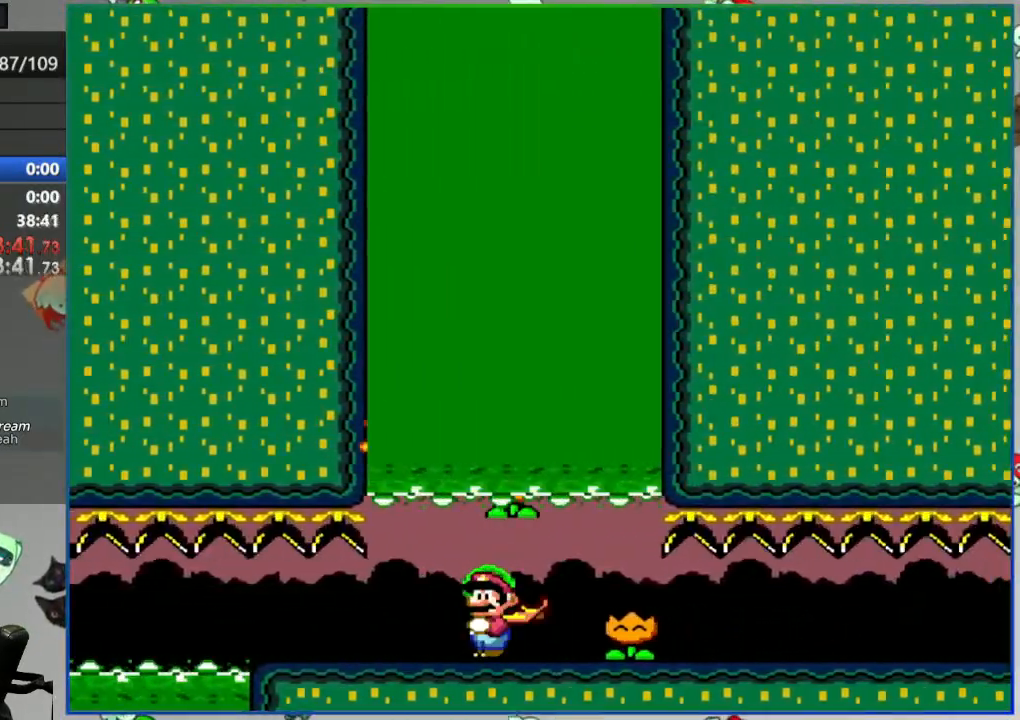
{"buttons": ["Y", "DPAD_RIGHT"], "events": []}
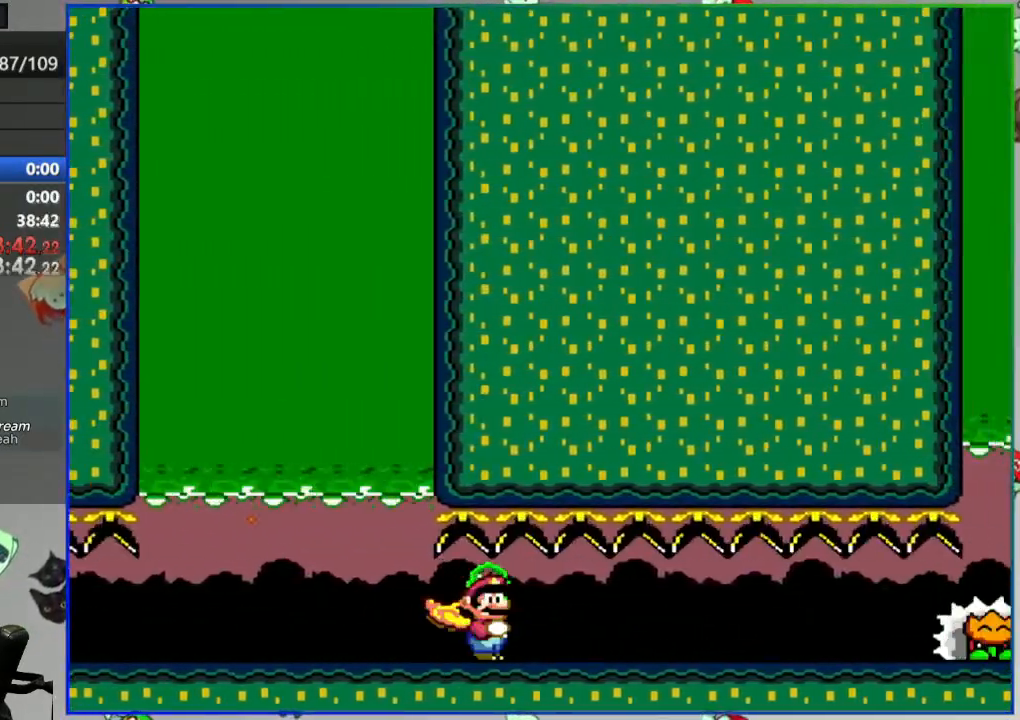
{"buttons": ["Y", "DPAD_RIGHT"], "events": [[117, "B", "down"], [300, "Y", "up"], [317, "B", "up"], [483, "Y", "down"]]}
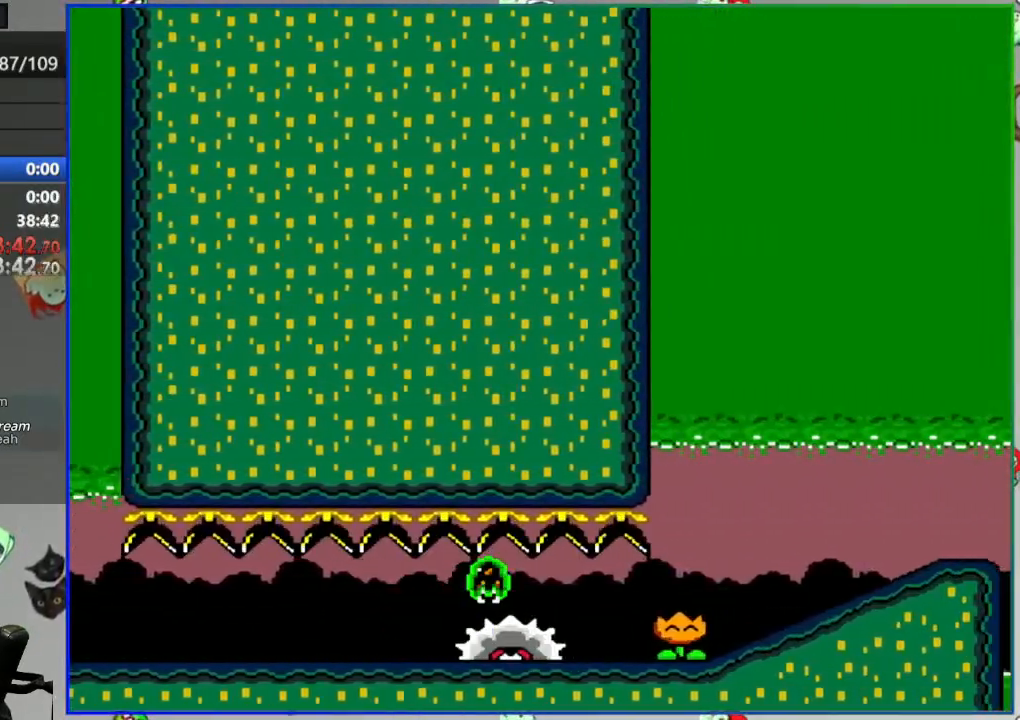
{"buttons": ["Y", "DPAD_RIGHT"], "events": []}
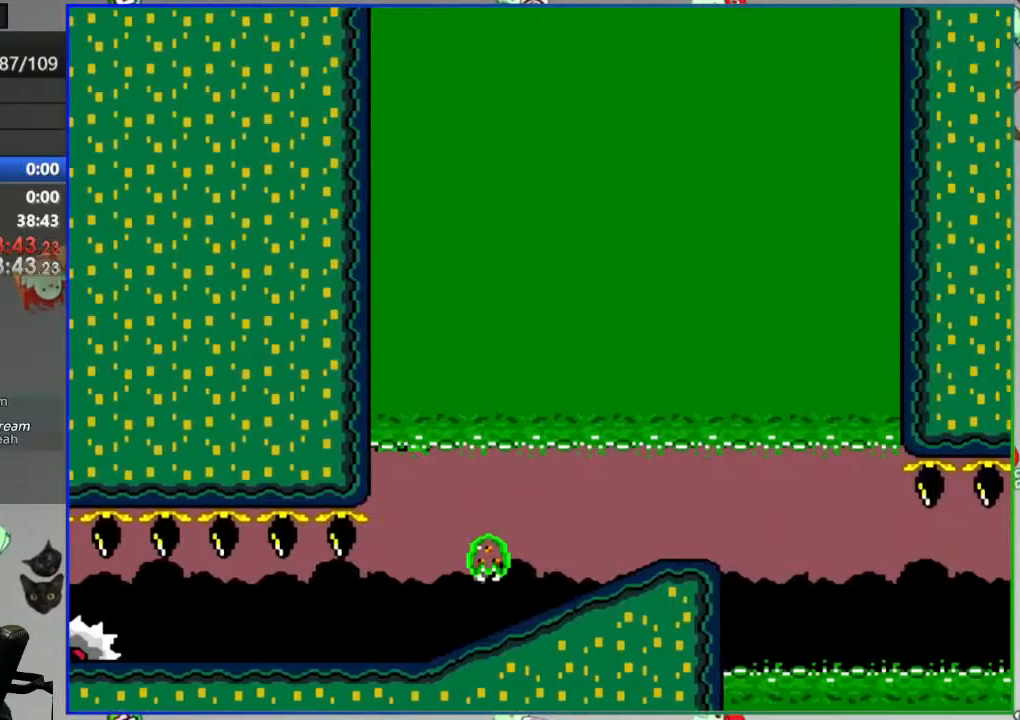
{"buttons": ["B", "Y"], "events": [[133, "B", "down"], [250, "DPAD_RIGHT", "up"]]}
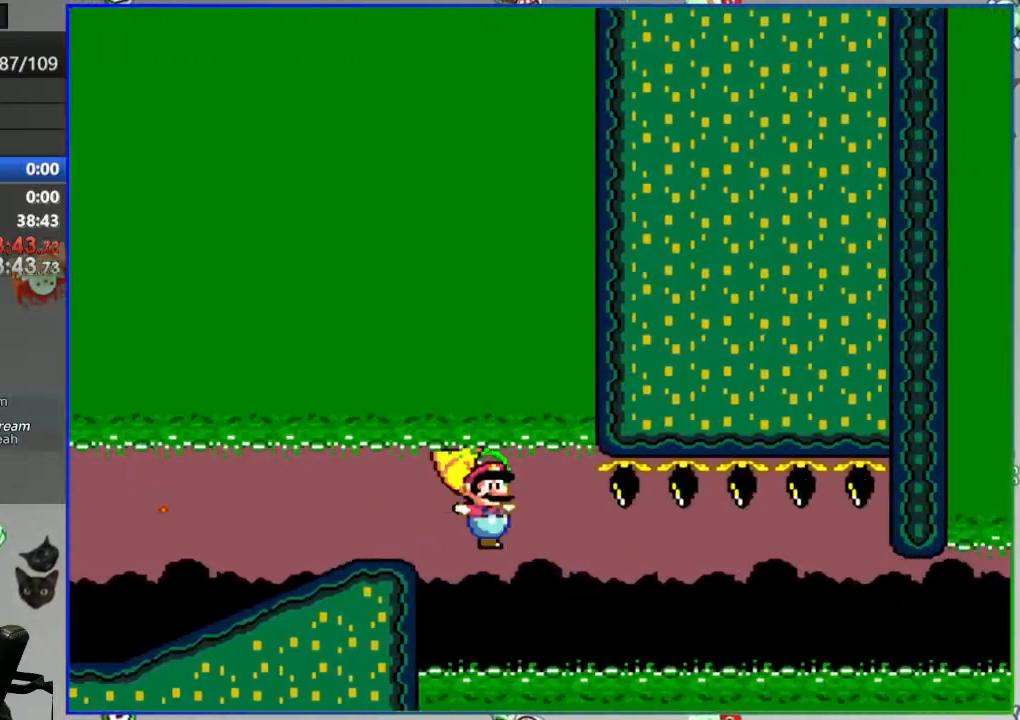
{"buttons": ["B", "Y", "DPAD_LEFT"], "events": [[33, "DPAD_LEFT", "down"]]}
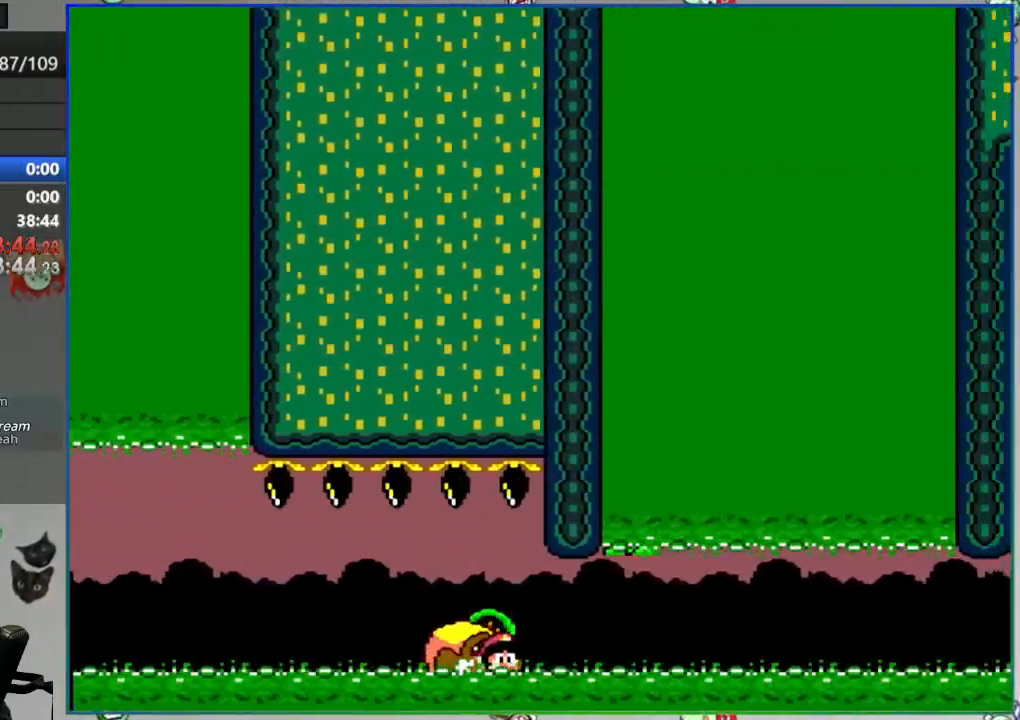
{"buttons": ["B", "Y", "DPAD_LEFT"], "events": []}
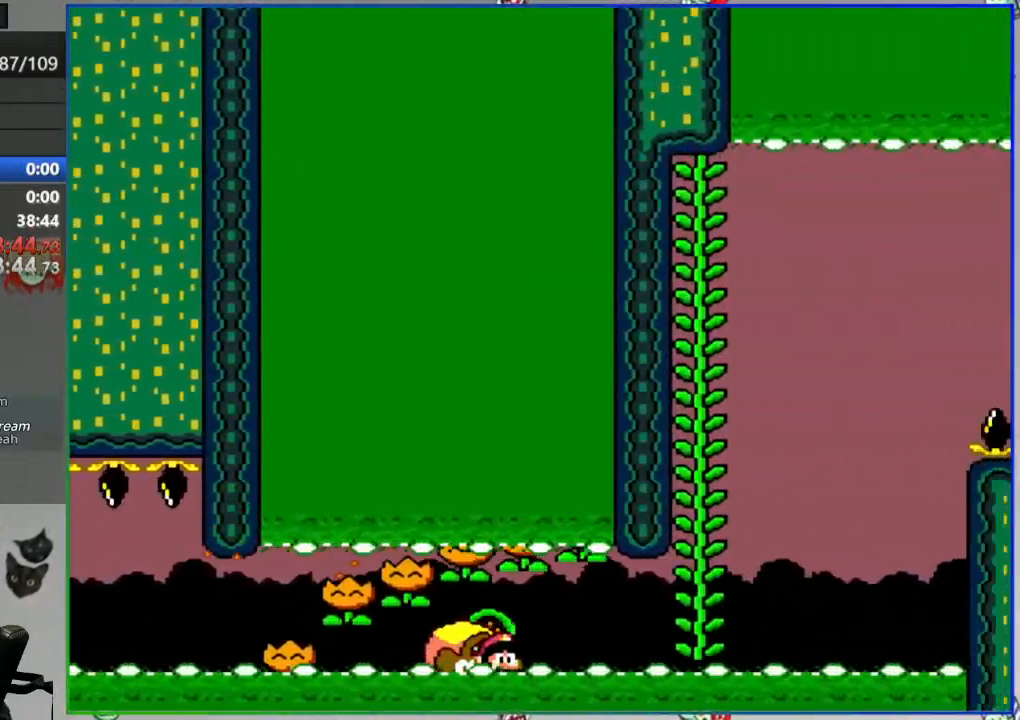
{"buttons": ["B", "Y", "DPAD_UP"], "events": [[33, "DPAD_UP", "down"], [50, "DPAD_LEFT", "up"]]}
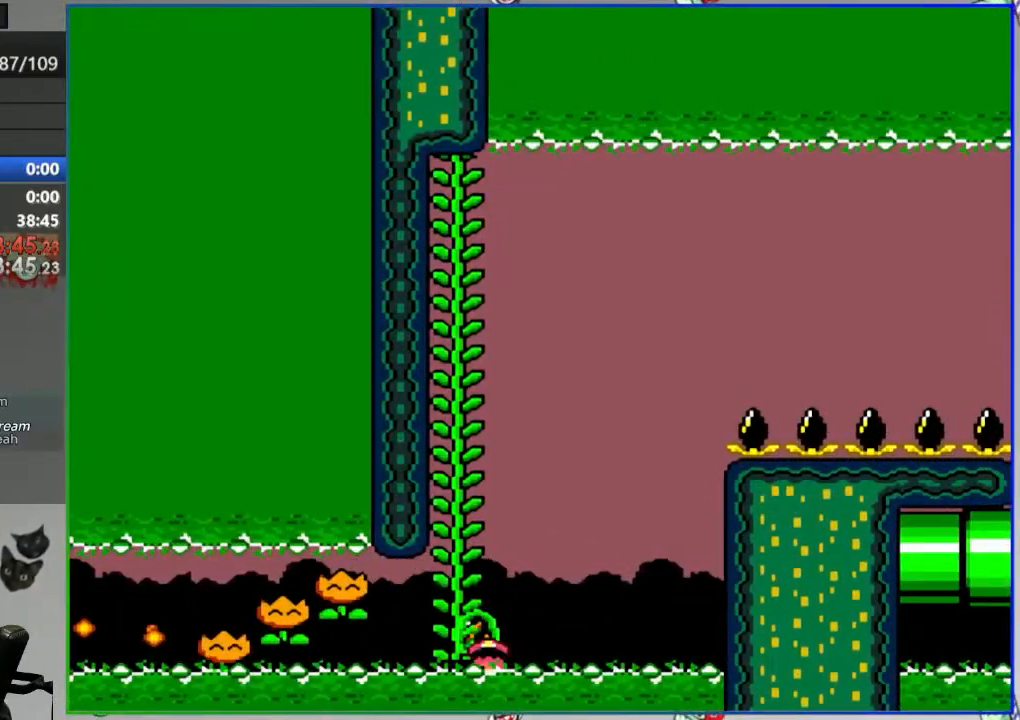
{"buttons": [], "events": [[83, "Y", "up"], [117, "DPAD_UP", "up"], [150, "B", "up"], [283, "A", "down"], [283, "L1", "down"], [283, "L2", "down"], [350, "A", "up"], [350, "L1", "up"], [417, "A", "down"], [450, "L2", "up"], [500, "A", "up"]]}
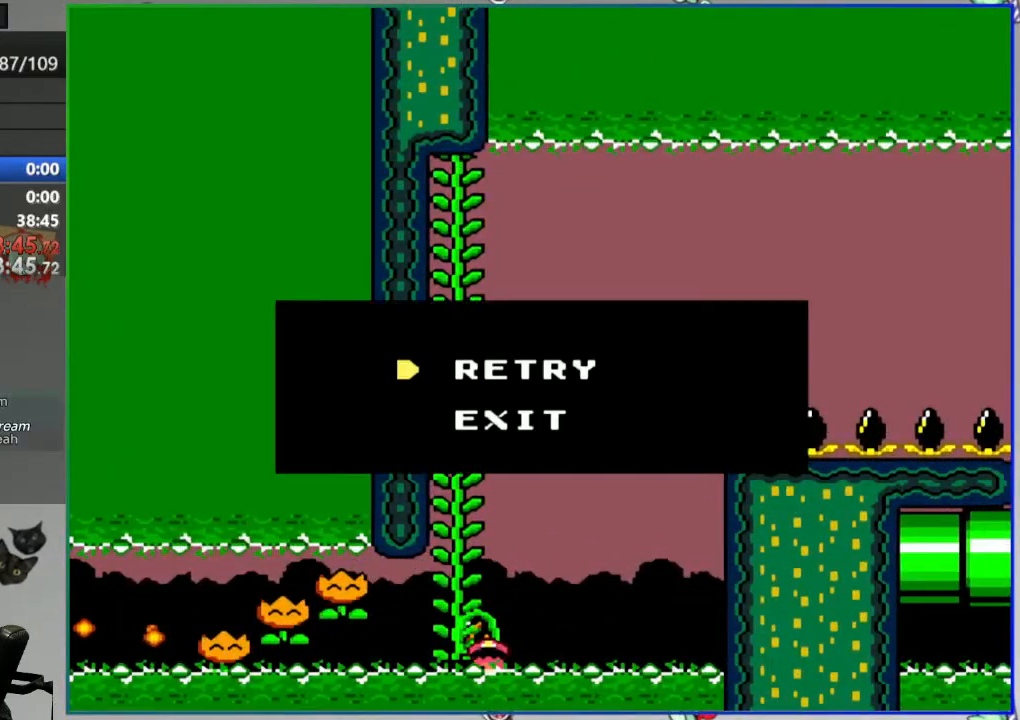
{"buttons": [], "events": [[50, "A", "down"], [133, "A", "up"]]}